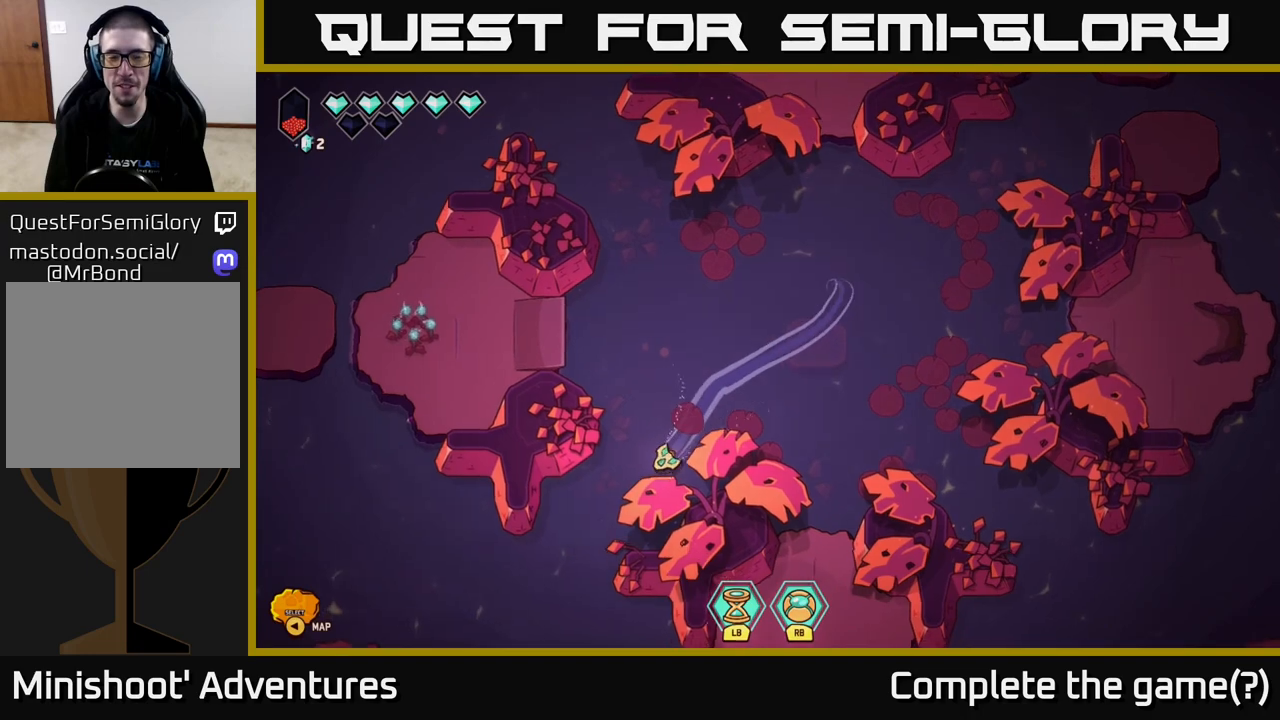
Gameplay with a controller (Xbox layout); each line is a JSON object with the inputs held at the frame after it. "events" lists button and stick changes between this image and that frame as [ms after this image, input, new state], when the widget could be followed in between.
{"buttons": [], "left_stick": "left", "right_stick": "center", "events": [[317, "left_stick", "left"]]}
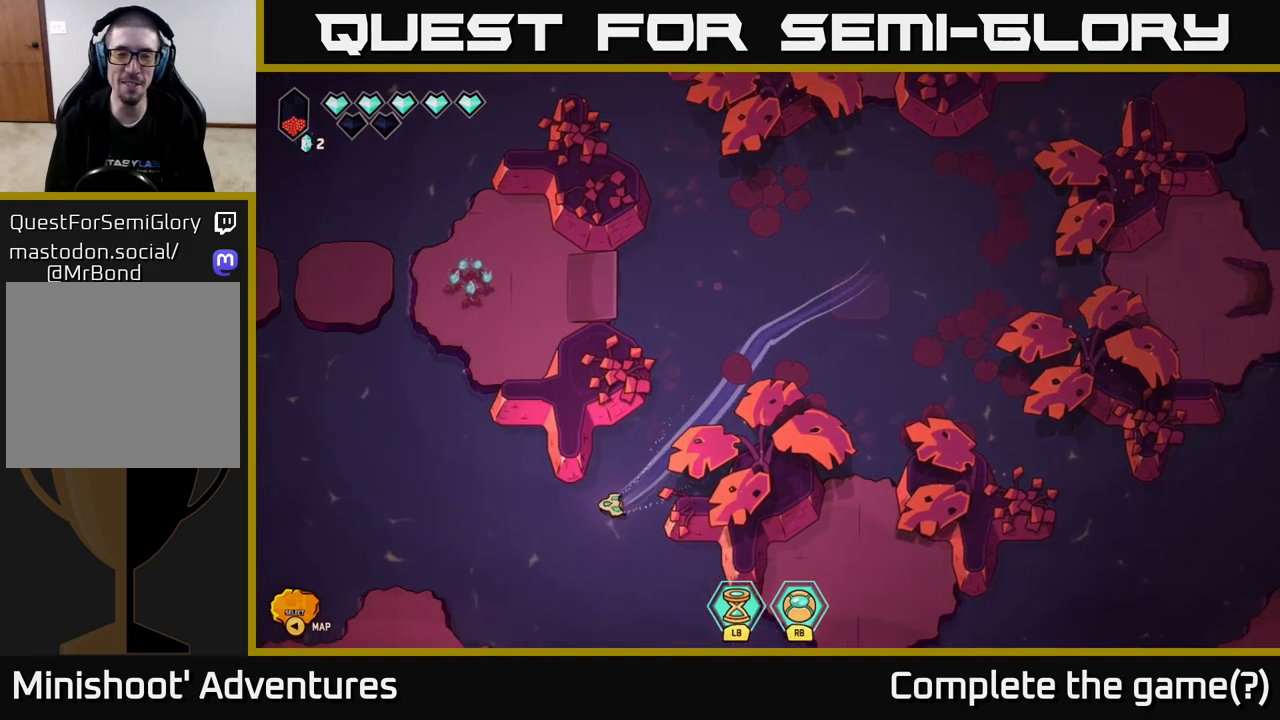
{"buttons": [], "left_stick": "up", "right_stick": "center", "events": [[167, "left_stick", "up-left"], [317, "left_stick", "up"]]}
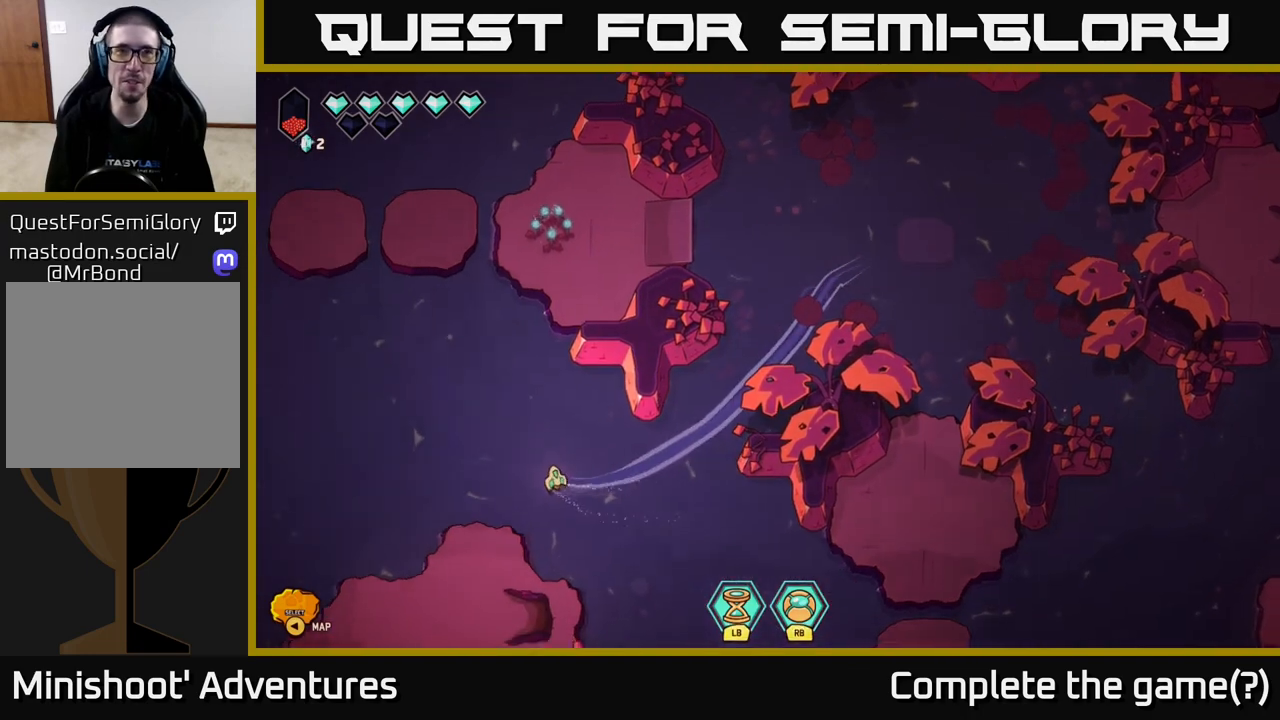
{"buttons": [], "left_stick": "up", "right_stick": "center", "events": []}
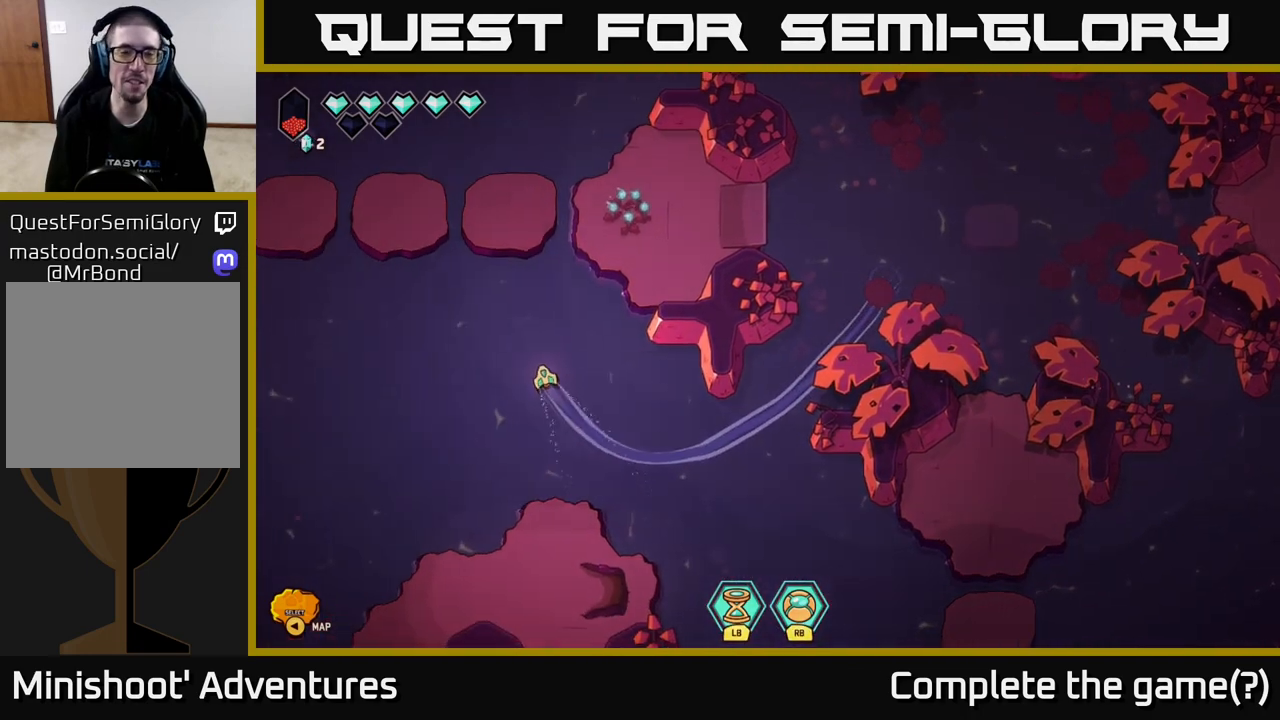
{"buttons": [], "left_stick": "up", "right_stick": "center", "events": []}
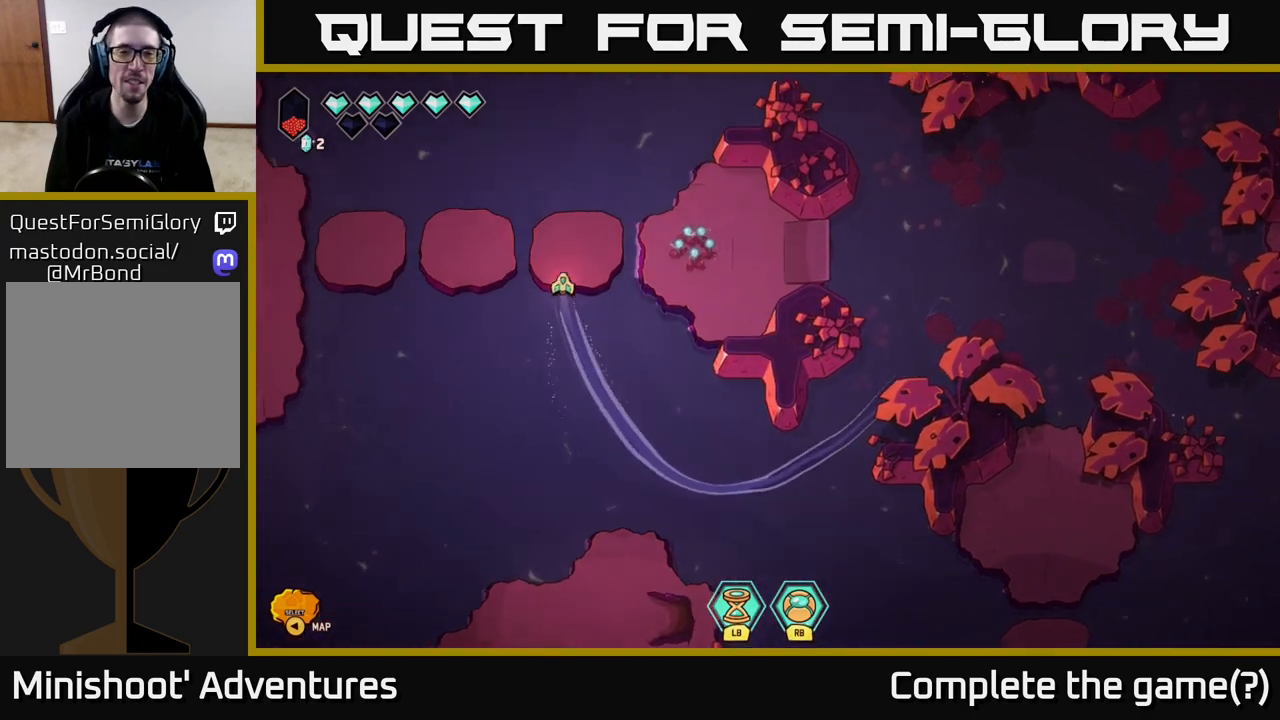
{"buttons": [], "left_stick": "down", "right_stick": "center", "events": [[100, "left_stick", "left"], [200, "left_stick", "down-left"], [367, "left_stick", "down"]]}
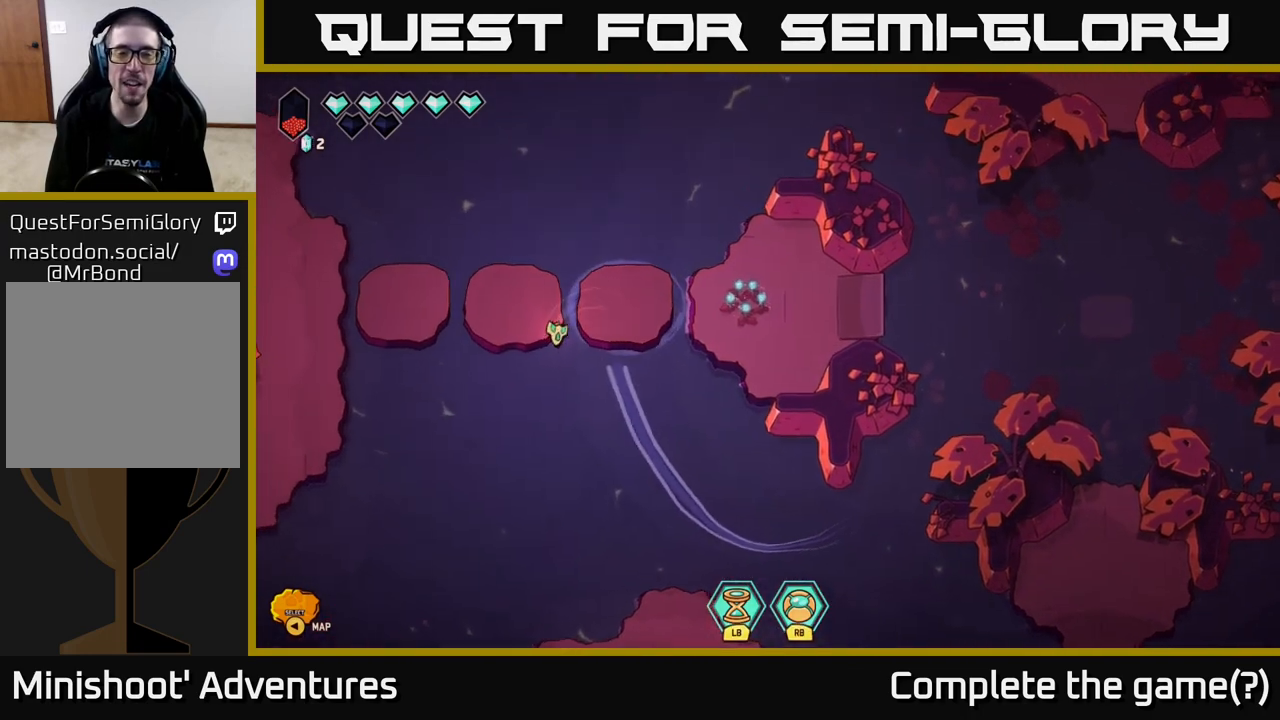
{"buttons": ["L2"], "left_stick": "down-left", "right_stick": "center", "events": [[167, "L2", "down"], [183, "left_stick", "down-left"]]}
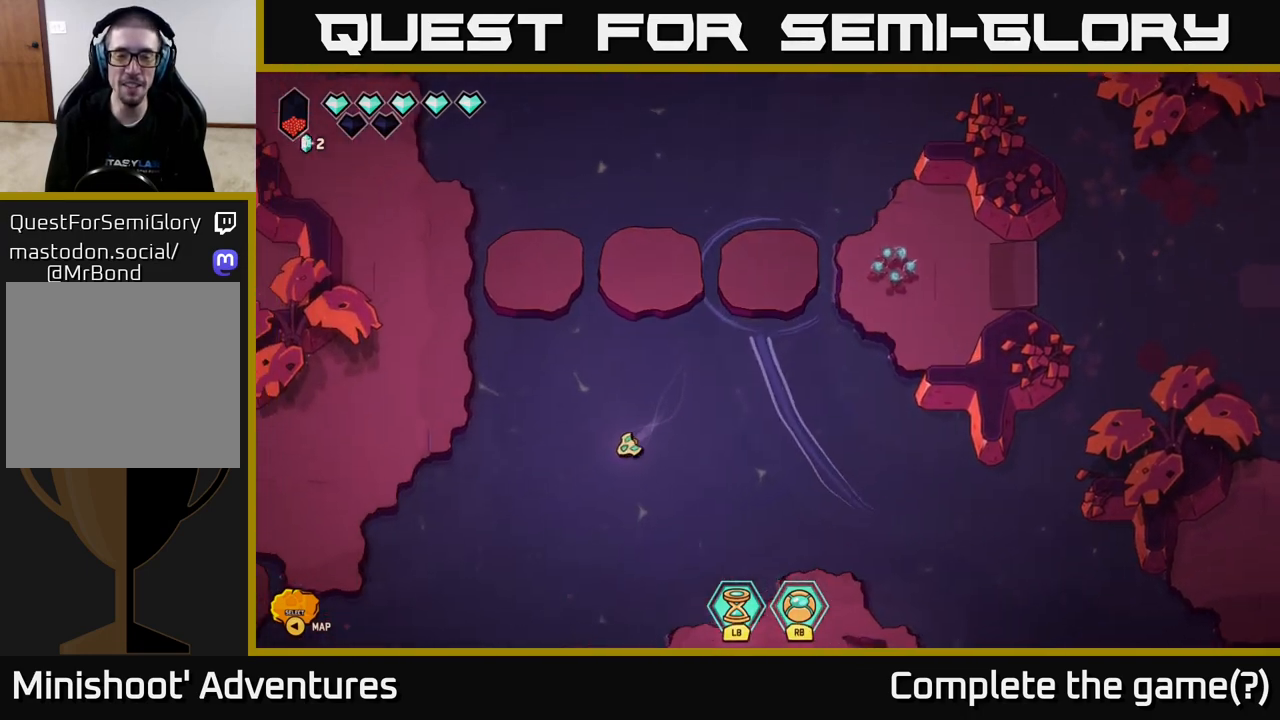
{"buttons": ["L2"], "left_stick": "down-left", "right_stick": "center", "events": []}
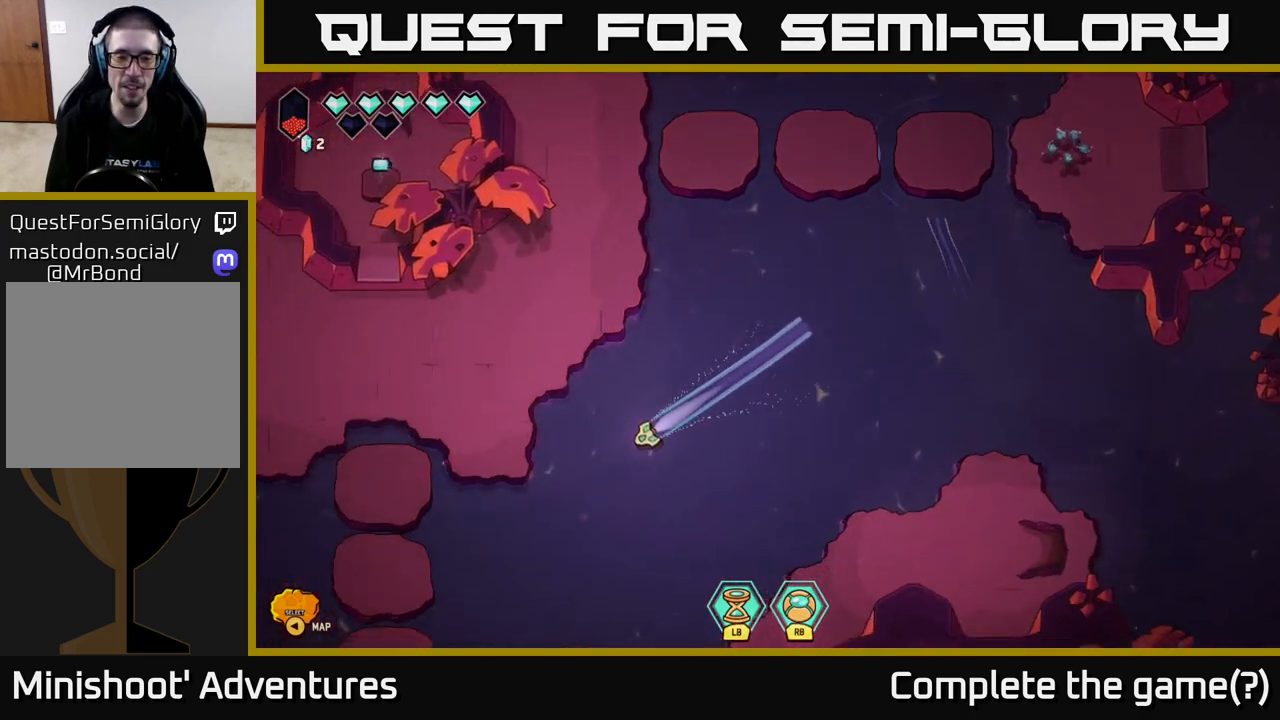
{"buttons": ["L2"], "left_stick": "up", "right_stick": "center", "events": [[200, "left_stick", "left"], [350, "left_stick", "up-left"], [467, "left_stick", "up"]]}
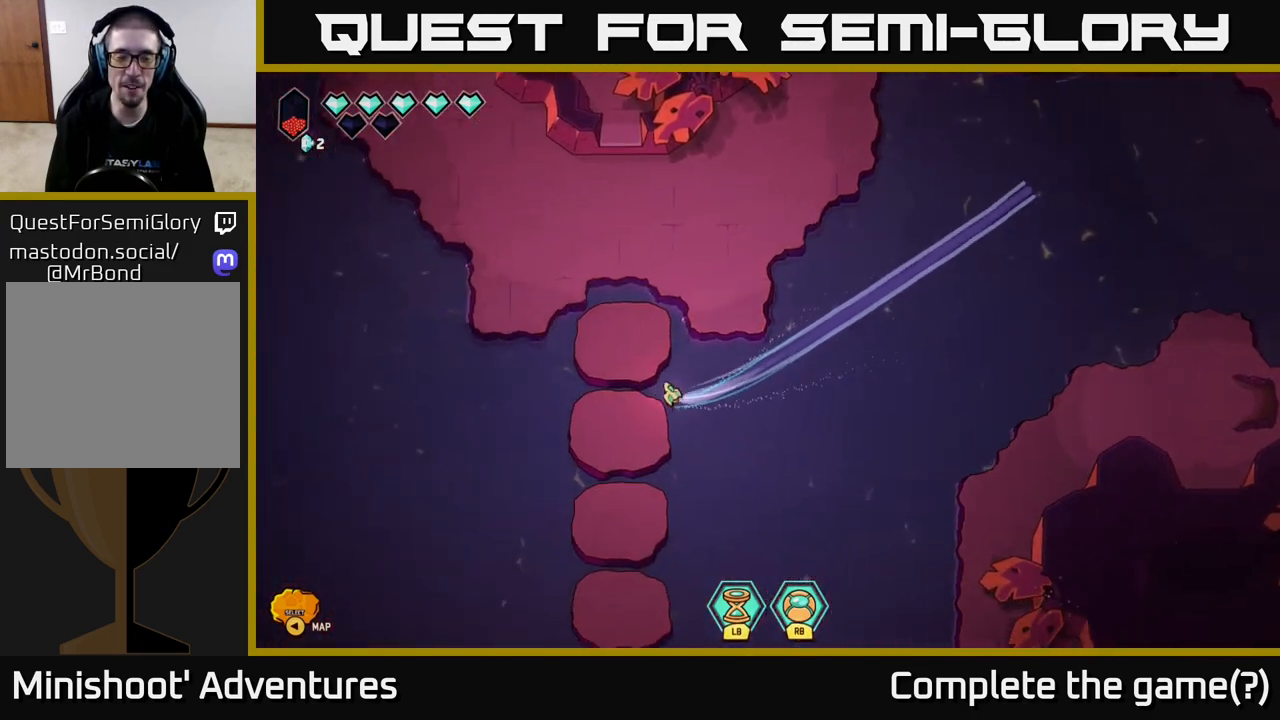
{"buttons": [], "left_stick": "left", "right_stick": "center", "events": [[150, "left_stick", "left"], [200, "L2", "up"]]}
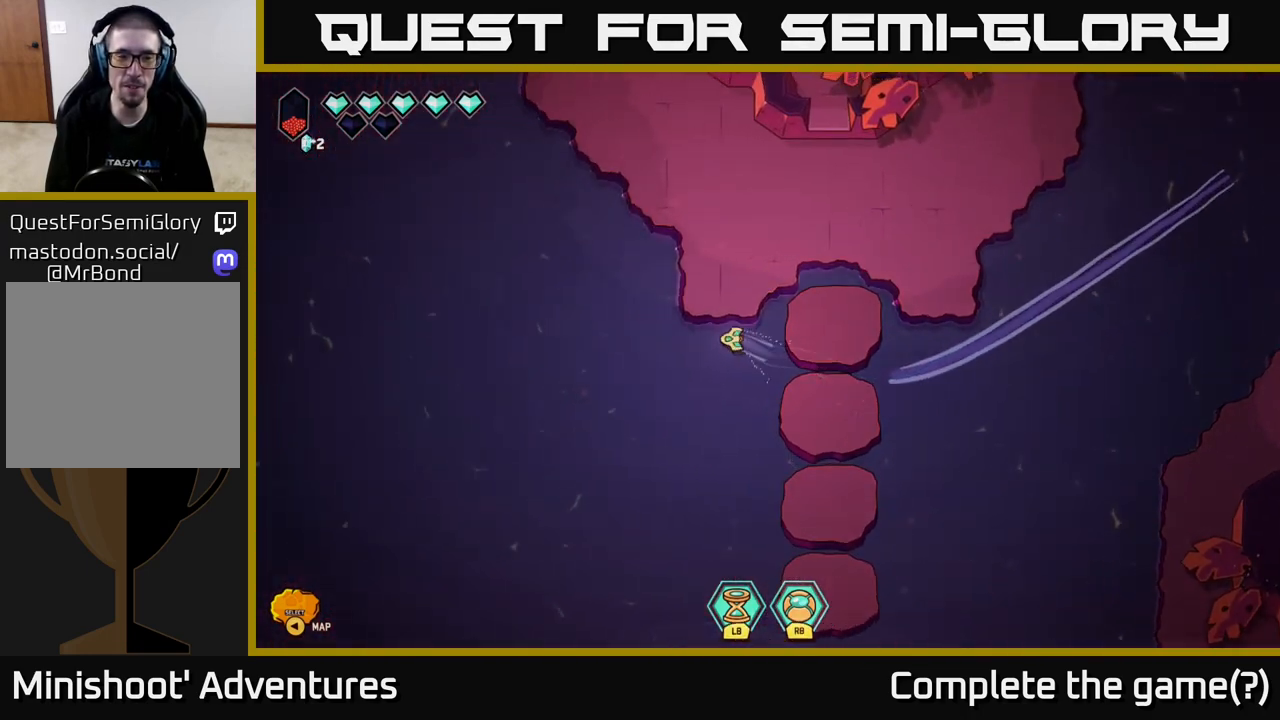
{"buttons": ["L2"], "left_stick": "up", "right_stick": "center", "events": [[83, "L2", "down"], [117, "left_stick", "up-left"], [483, "left_stick", "up"]]}
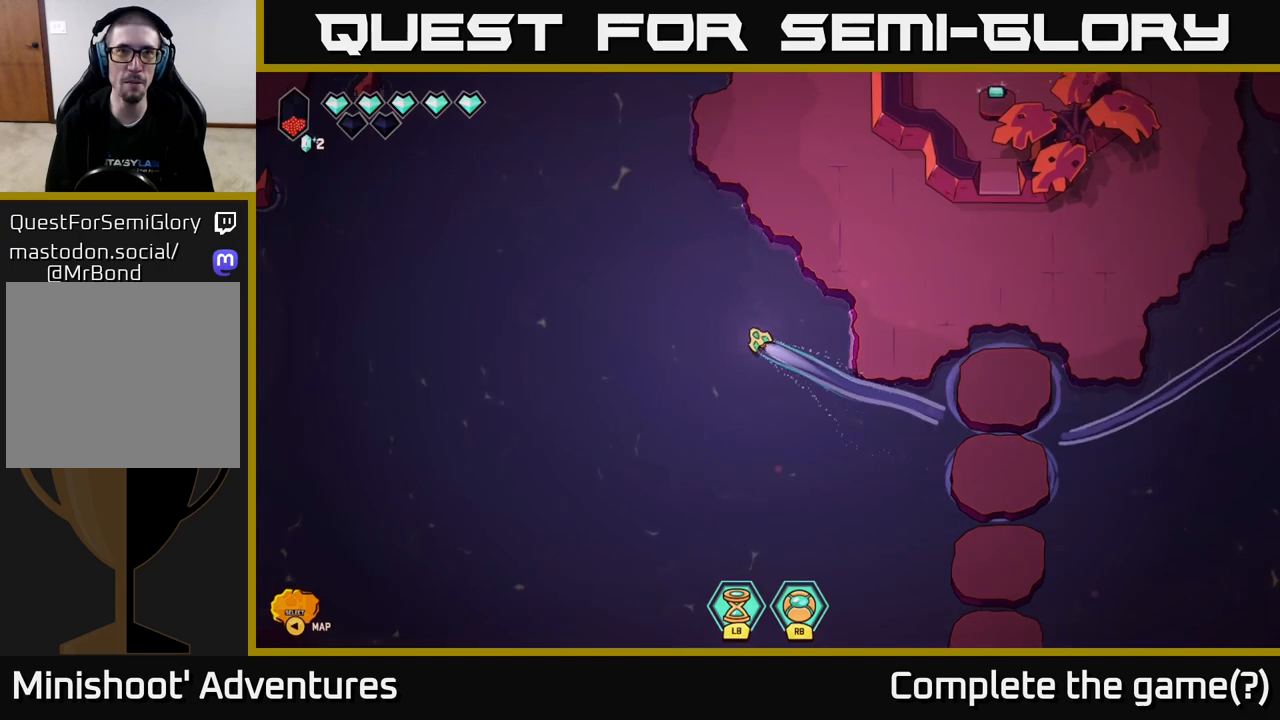
{"buttons": ["L2"], "left_stick": "up", "right_stick": "center", "events": []}
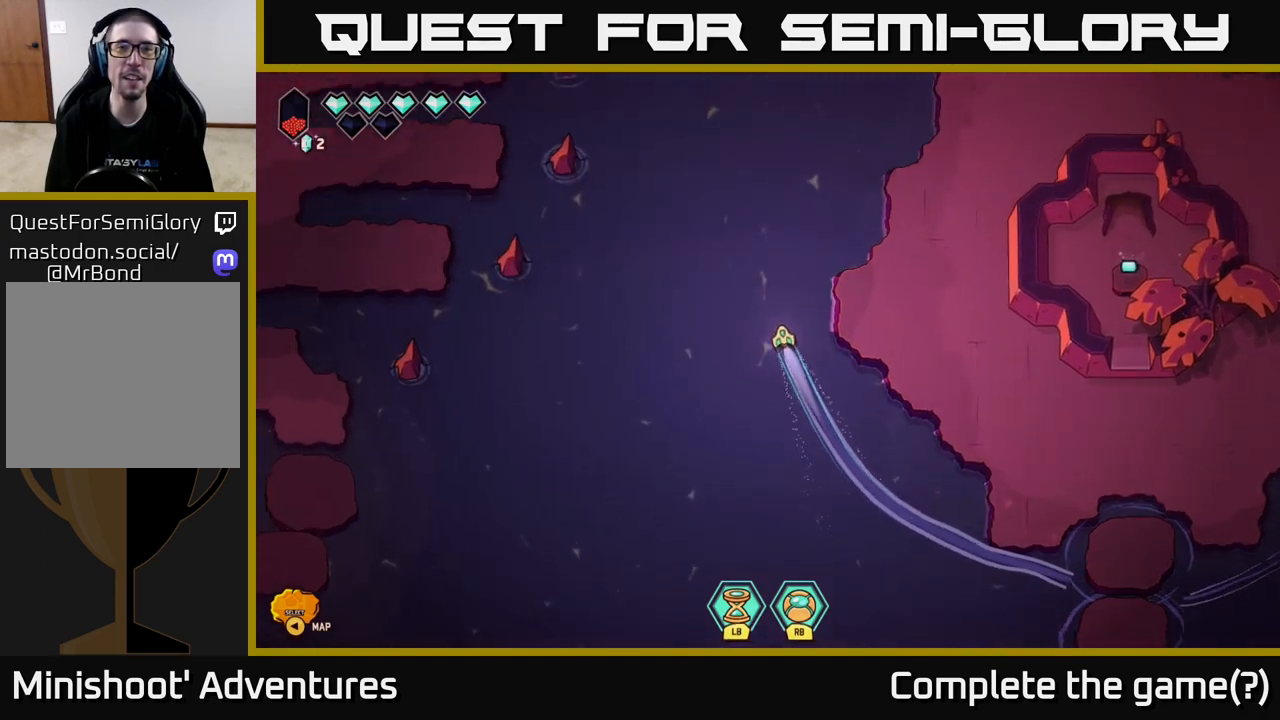
{"buttons": ["L2"], "left_stick": "up", "right_stick": "center", "events": []}
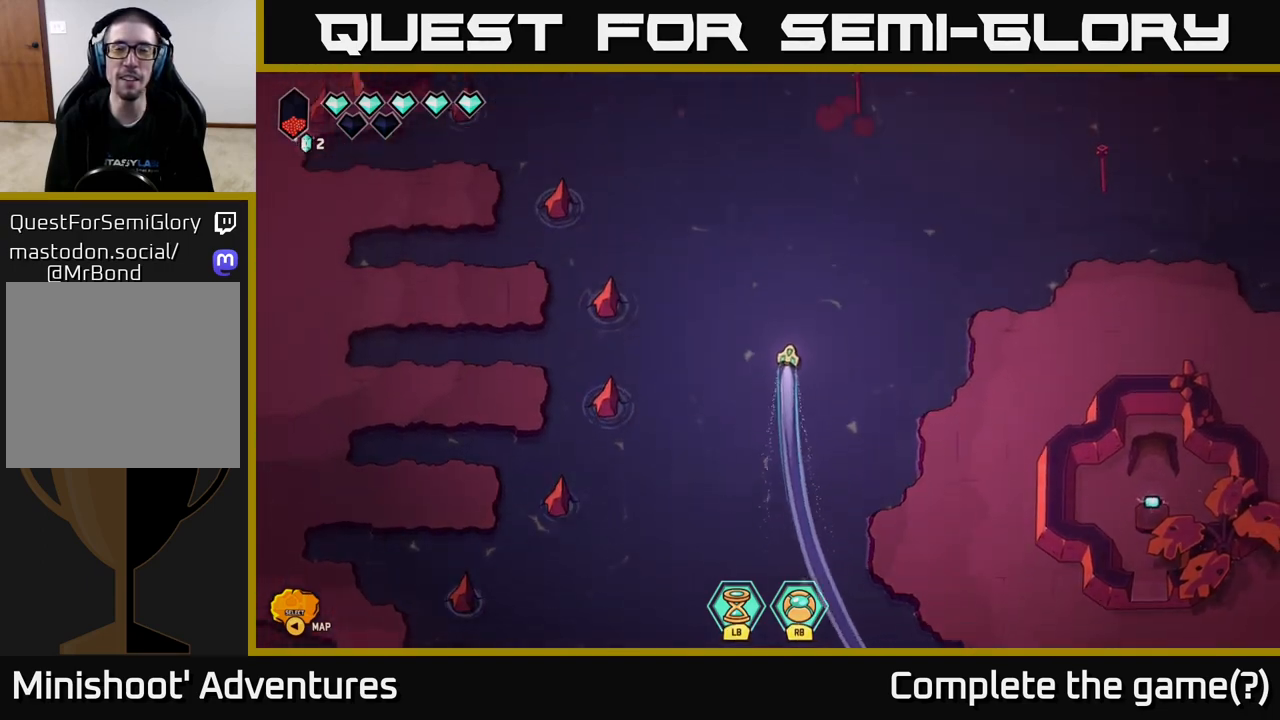
{"buttons": ["L2"], "left_stick": "up-right", "right_stick": "center", "events": [[100, "left_stick", "up-right"]]}
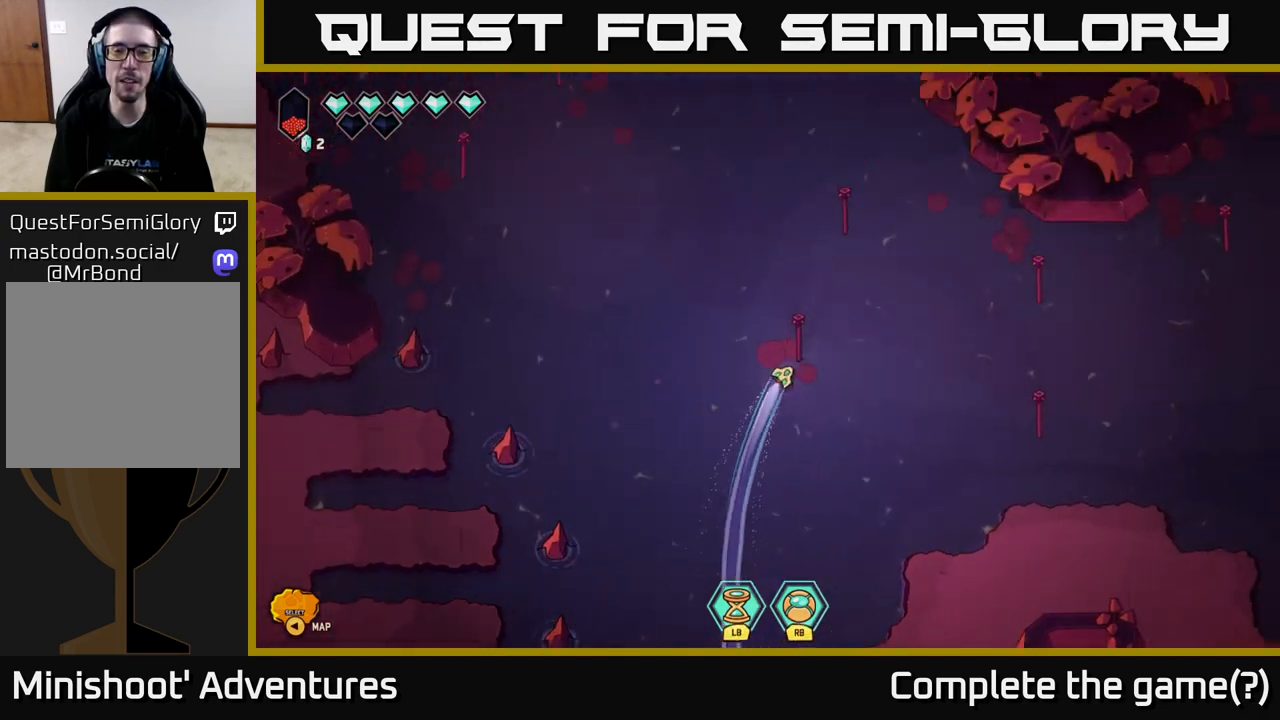
{"buttons": [], "left_stick": "up-right", "right_stick": "center", "events": [[33, "L2", "up"]]}
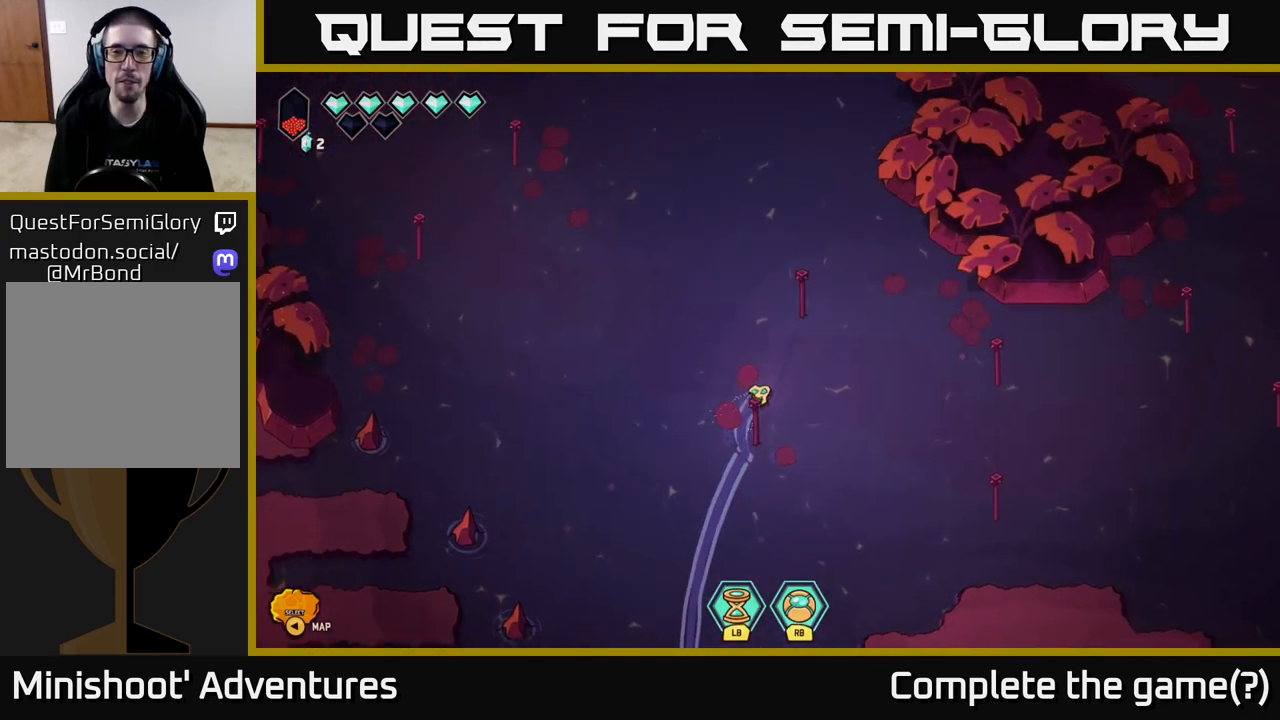
{"buttons": [], "left_stick": "right", "right_stick": "center", "events": [[383, "left_stick", "right"]]}
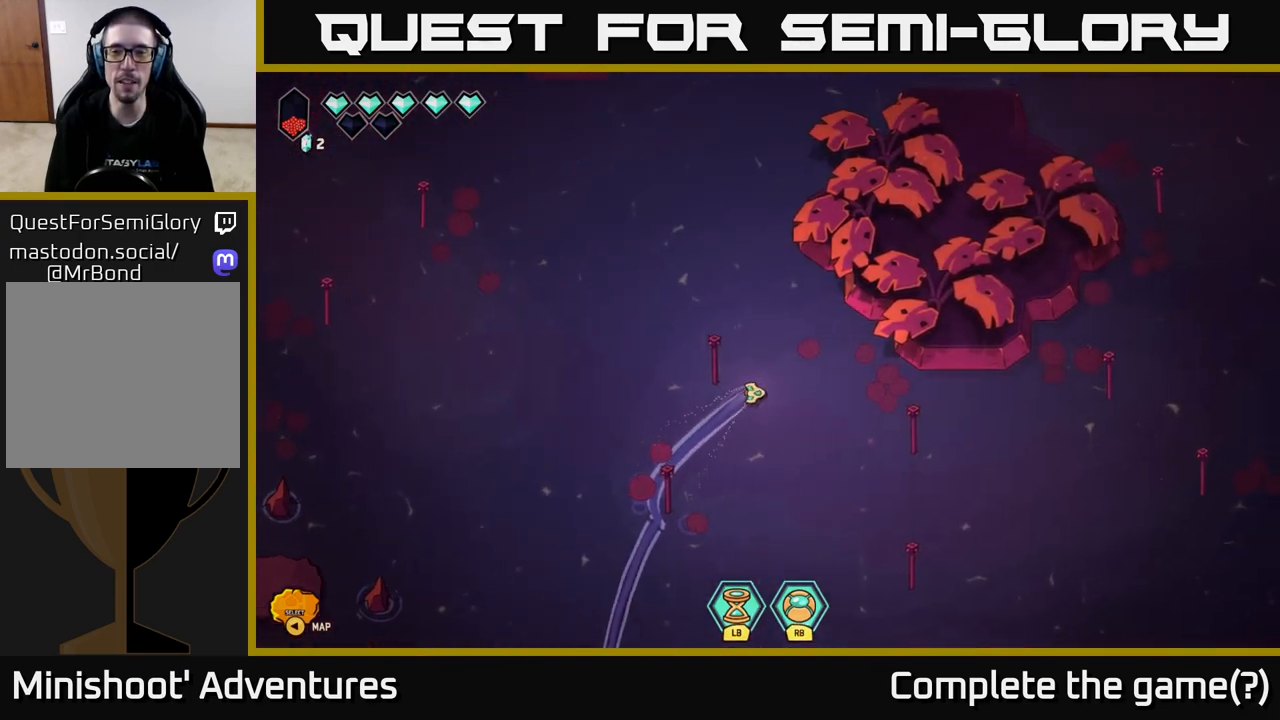
{"buttons": [], "left_stick": "right", "right_stick": "center", "events": []}
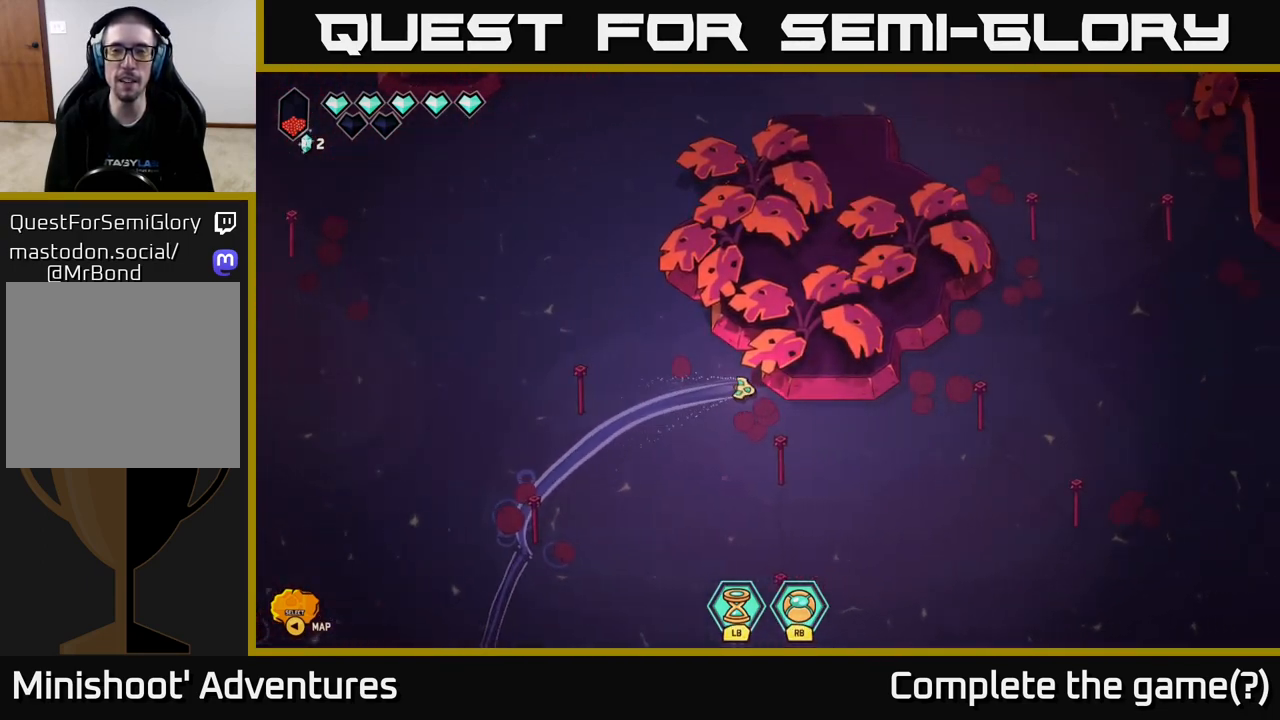
{"buttons": ["L2"], "left_stick": "right", "right_stick": "center", "events": [[167, "L2", "down"]]}
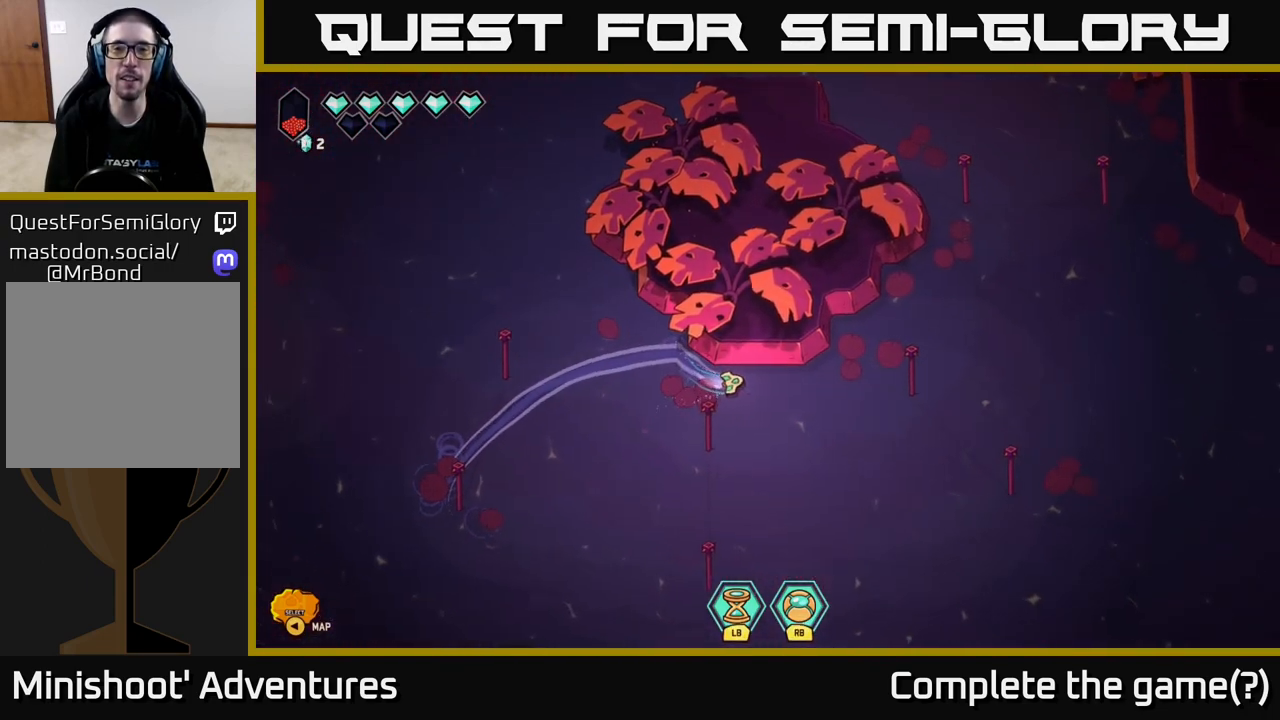
{"buttons": ["L2"], "left_stick": "up-right", "right_stick": "center", "events": [[450, "left_stick", "up-right"]]}
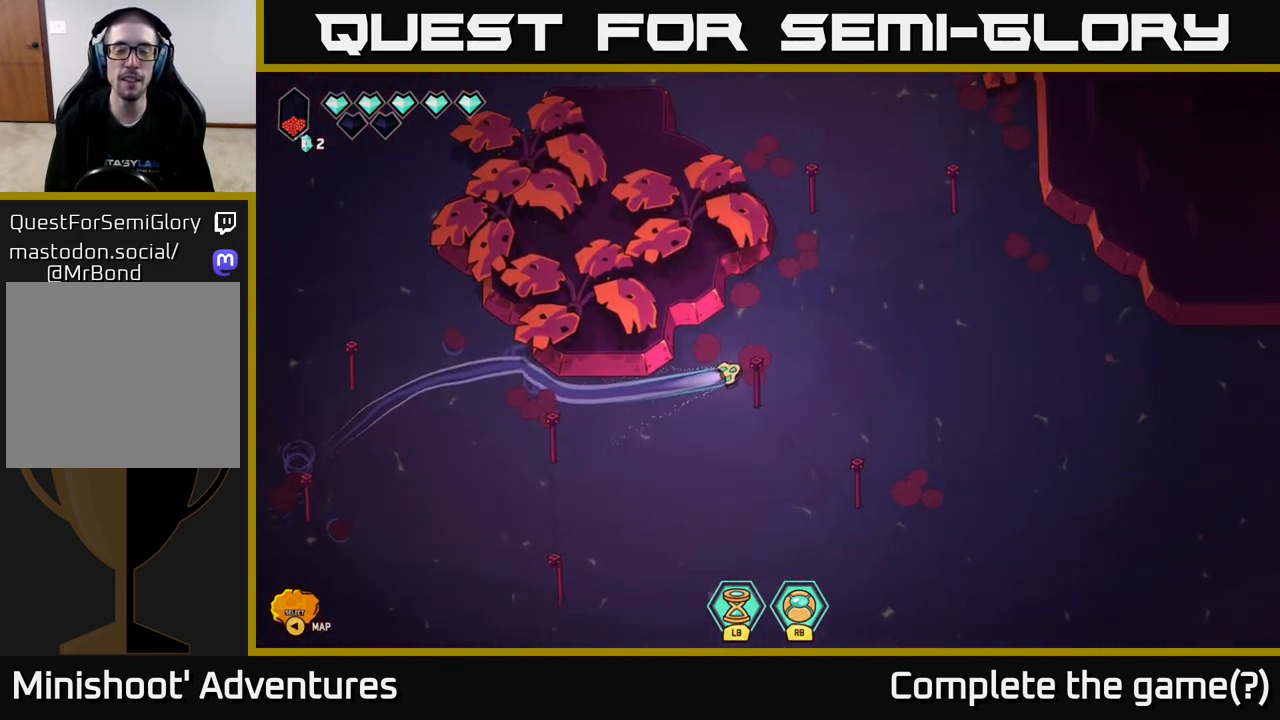
{"buttons": ["L2"], "left_stick": "up-left", "right_stick": "center", "events": [[267, "left_stick", "up"], [383, "left_stick", "up-left"]]}
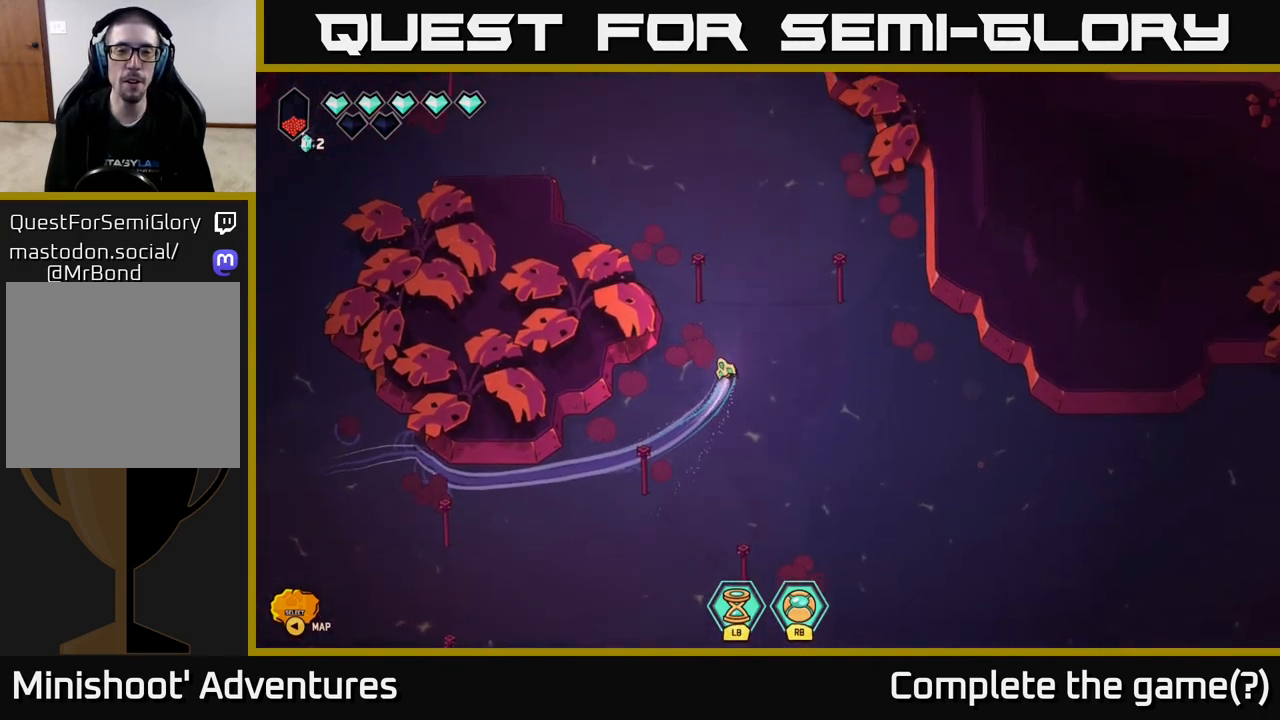
{"buttons": ["L2"], "left_stick": "left", "right_stick": "center", "events": [[17, "left_stick", "up"], [350, "left_stick", "up-left"], [483, "left_stick", "left"]]}
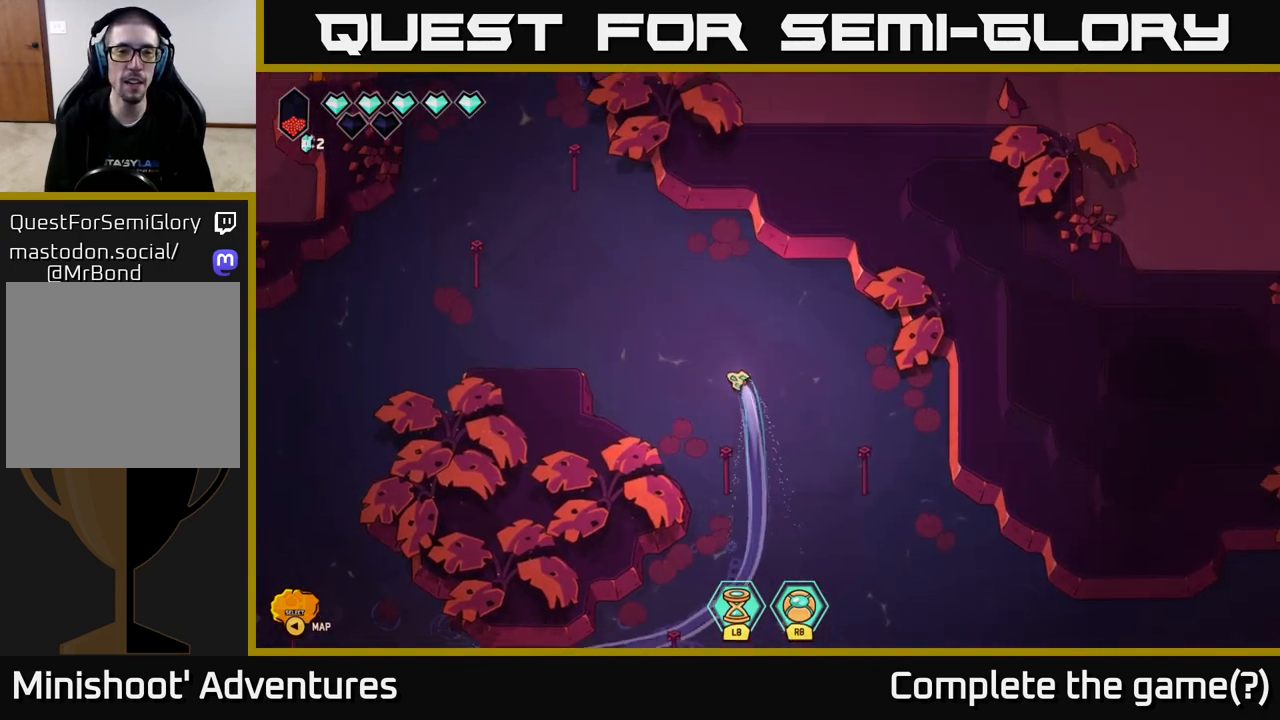
{"buttons": [], "left_stick": "down-left", "right_stick": "center", "events": [[283, "L2", "up"], [317, "left_stick", "down-left"]]}
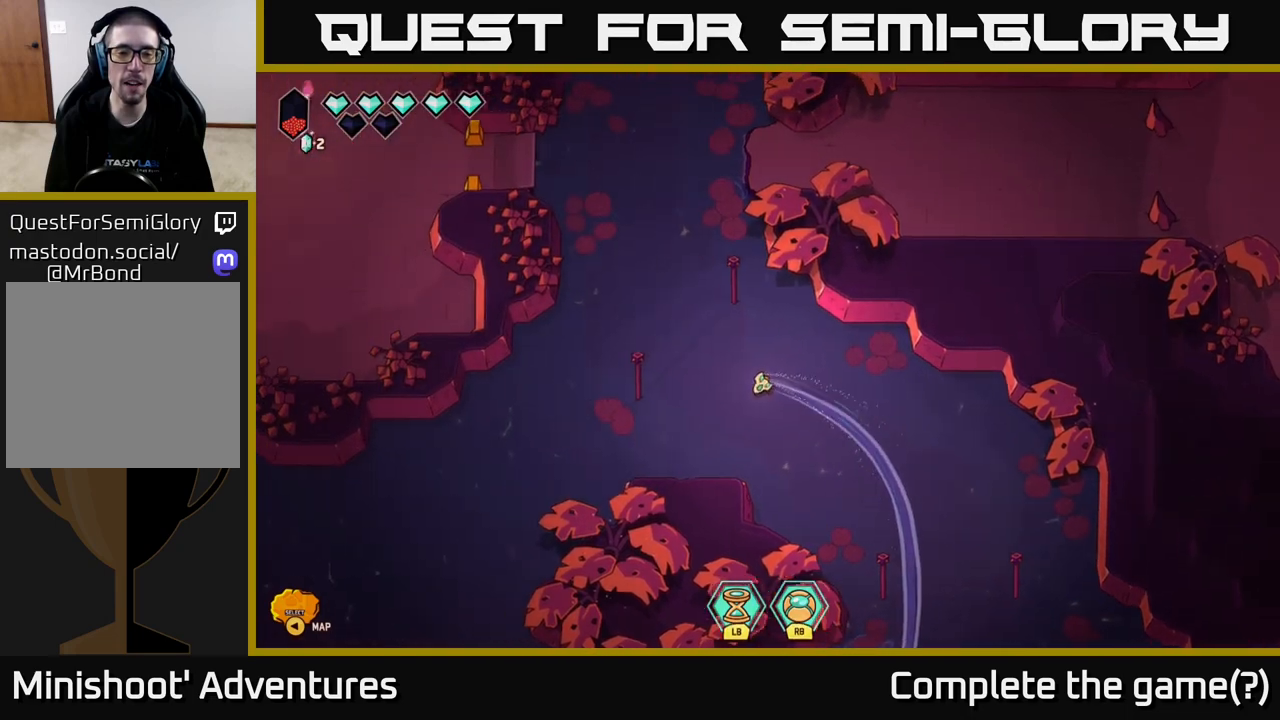
{"buttons": [], "left_stick": "down-right", "right_stick": "center", "events": [[33, "left_stick", "down"], [283, "left_stick", "down-right"]]}
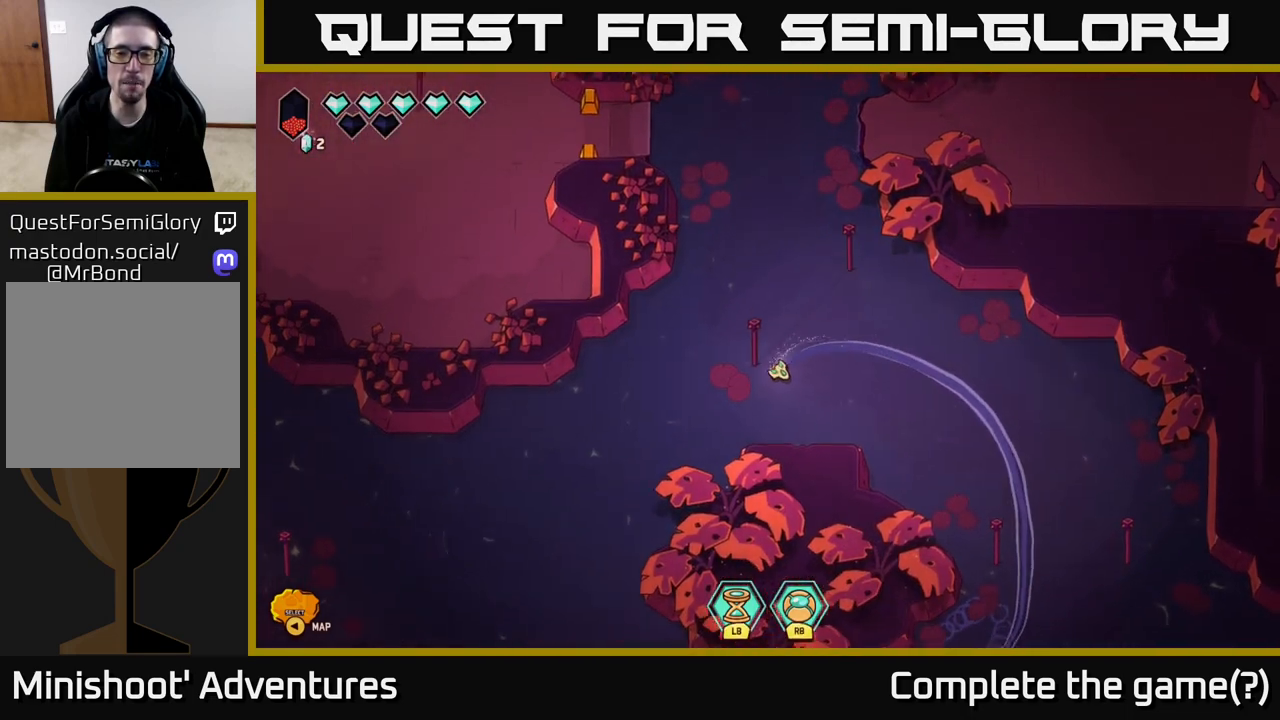
{"buttons": [], "left_stick": "down", "right_stick": "center", "events": [[400, "left_stick", "down"]]}
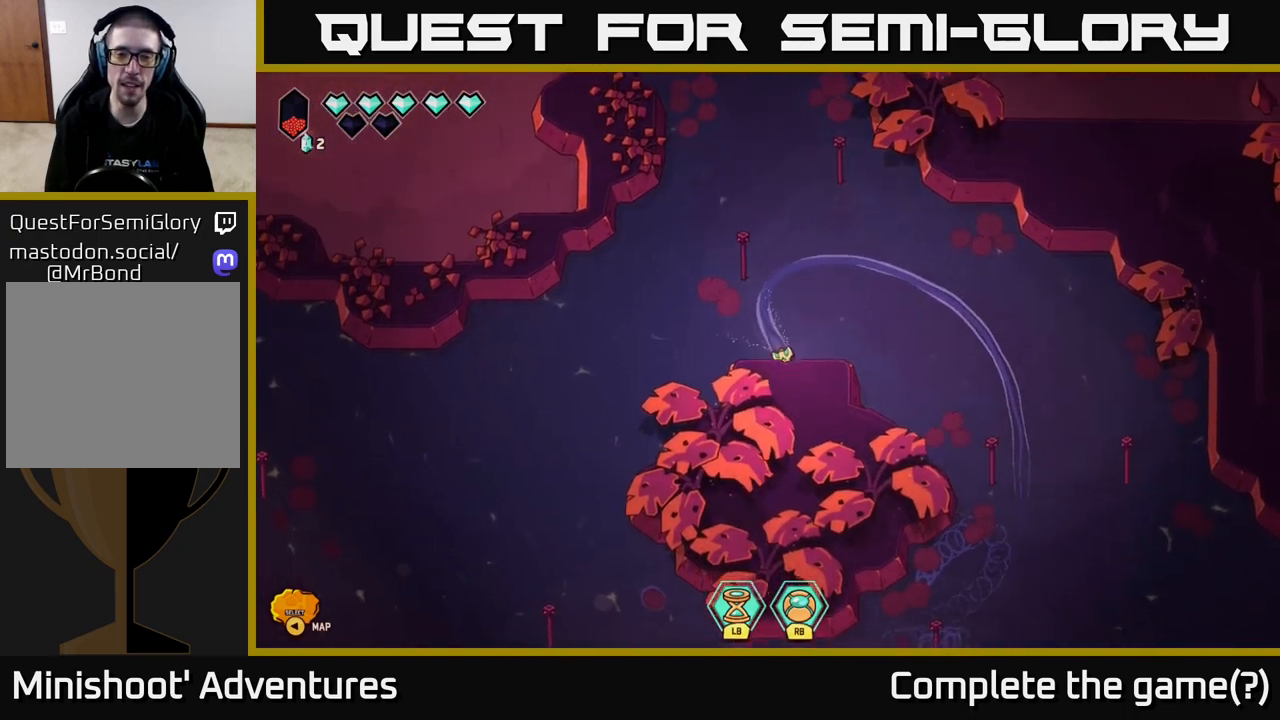
{"buttons": [], "left_stick": "down", "right_stick": "center", "events": []}
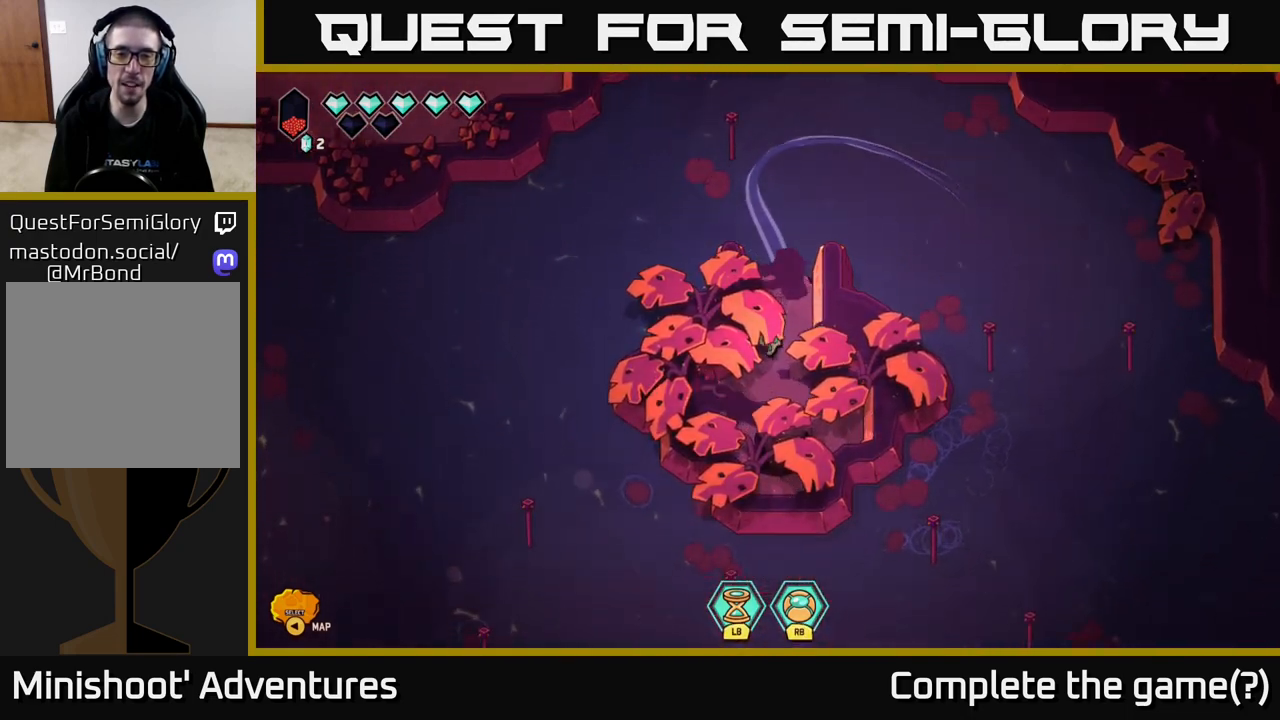
{"buttons": [], "left_stick": "down", "right_stick": "center", "events": []}
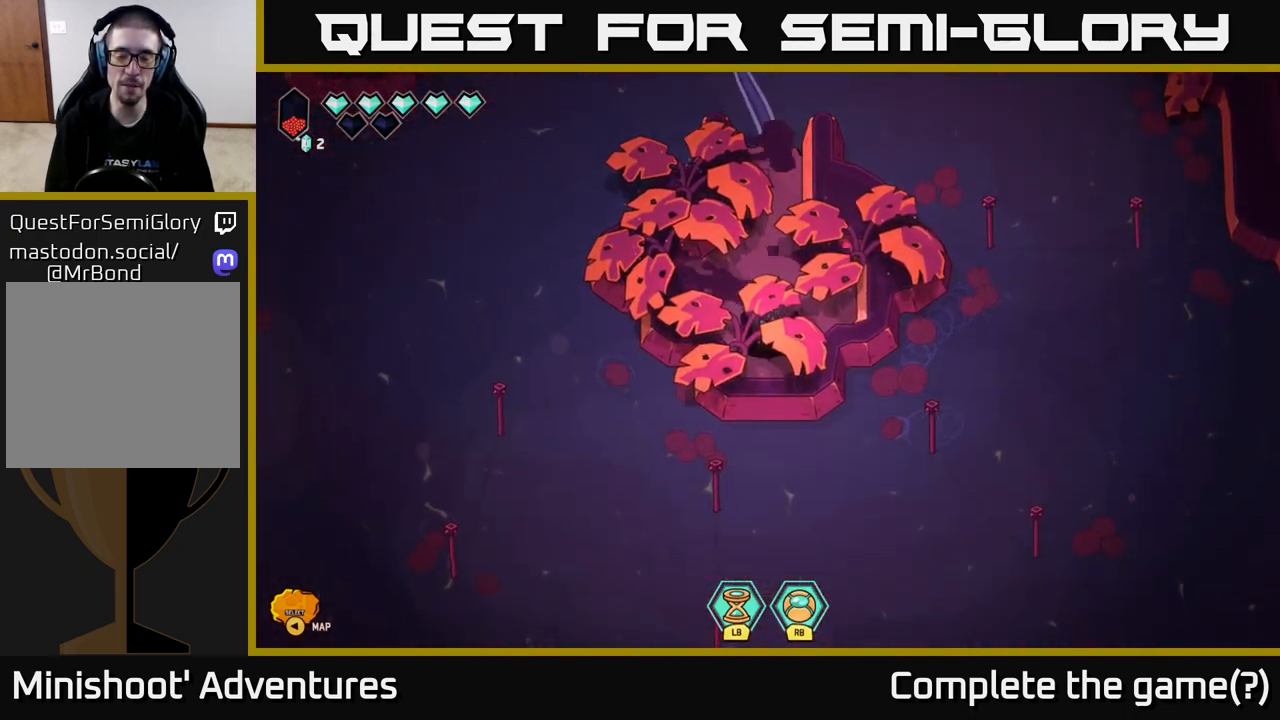
{"buttons": [], "left_stick": "center", "right_stick": "center", "events": [[433, "left_stick", "center"]]}
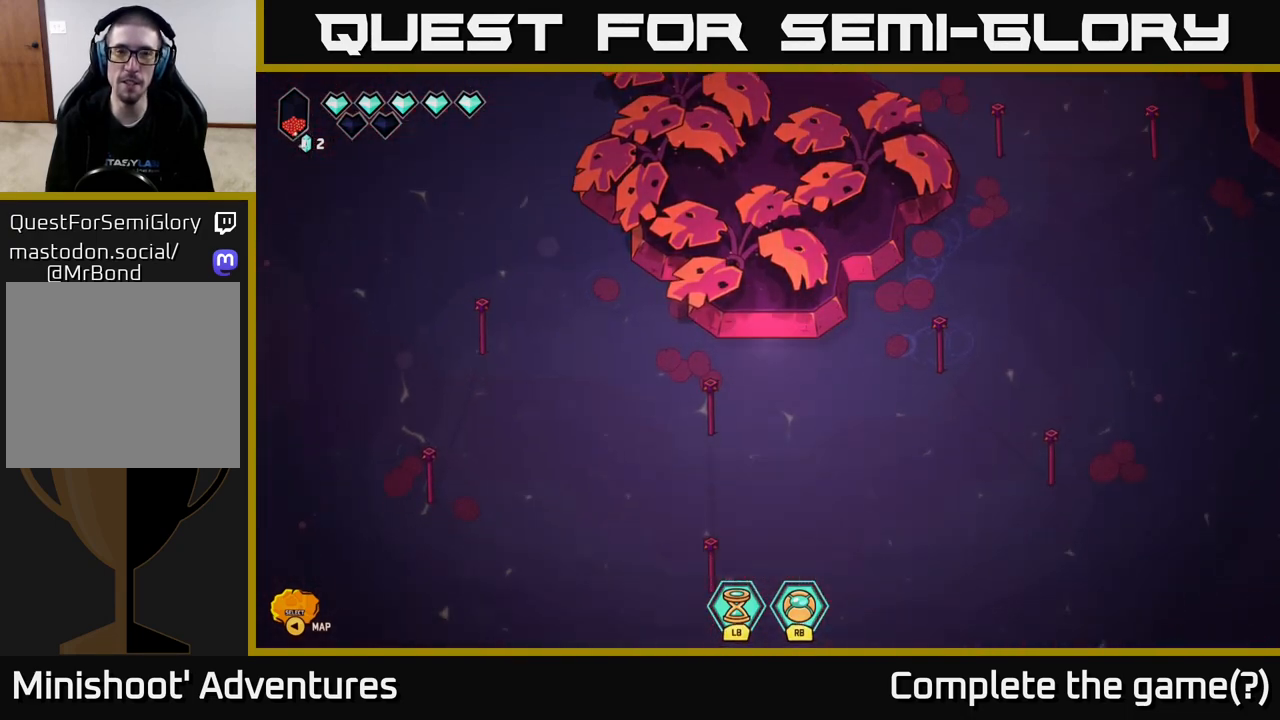
{"buttons": [], "left_stick": "center", "right_stick": "center", "events": [[100, "left_stick", "down"], [350, "left_stick", "center"]]}
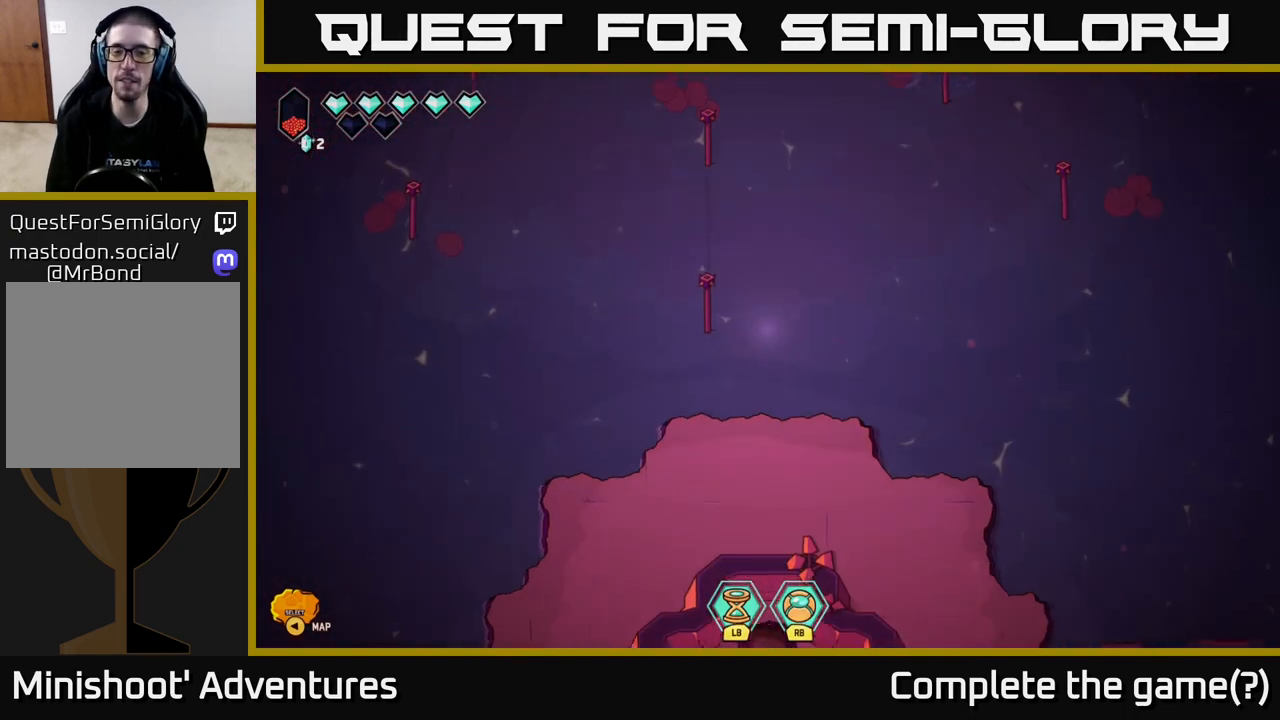
{"buttons": [], "left_stick": "down", "right_stick": "center", "events": [[17, "left_stick", "down"], [250, "left_stick", "center"], [383, "left_stick", "down"]]}
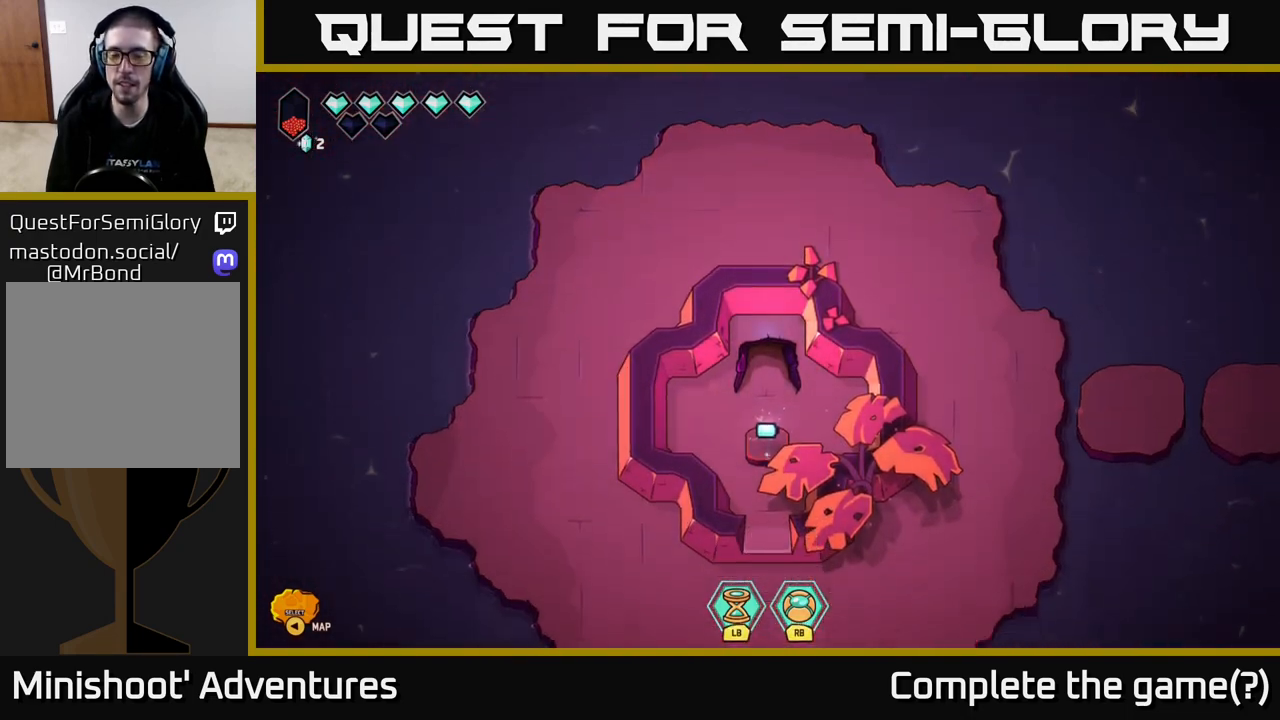
{"buttons": [], "left_stick": "down", "right_stick": "center", "events": []}